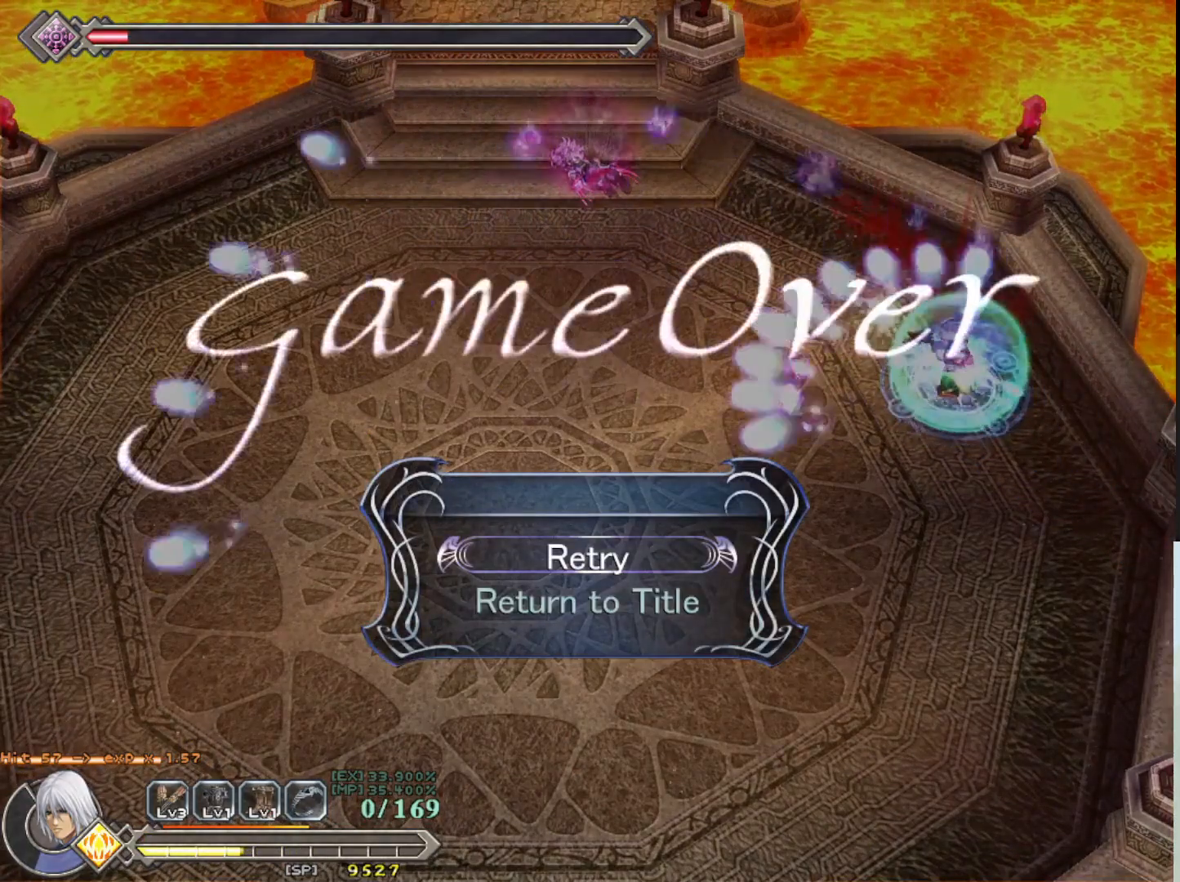
Gameplay with a controller (PlayStation layout); each line is a JSON object with the inputs held at the frame after it. "events" lists button and stick changes between this image and that frame as [ms after this image, input, new state], when the widget could be followed in between. Not read: right_stick.
{"buttons": [], "left_stick": "center", "events": []}
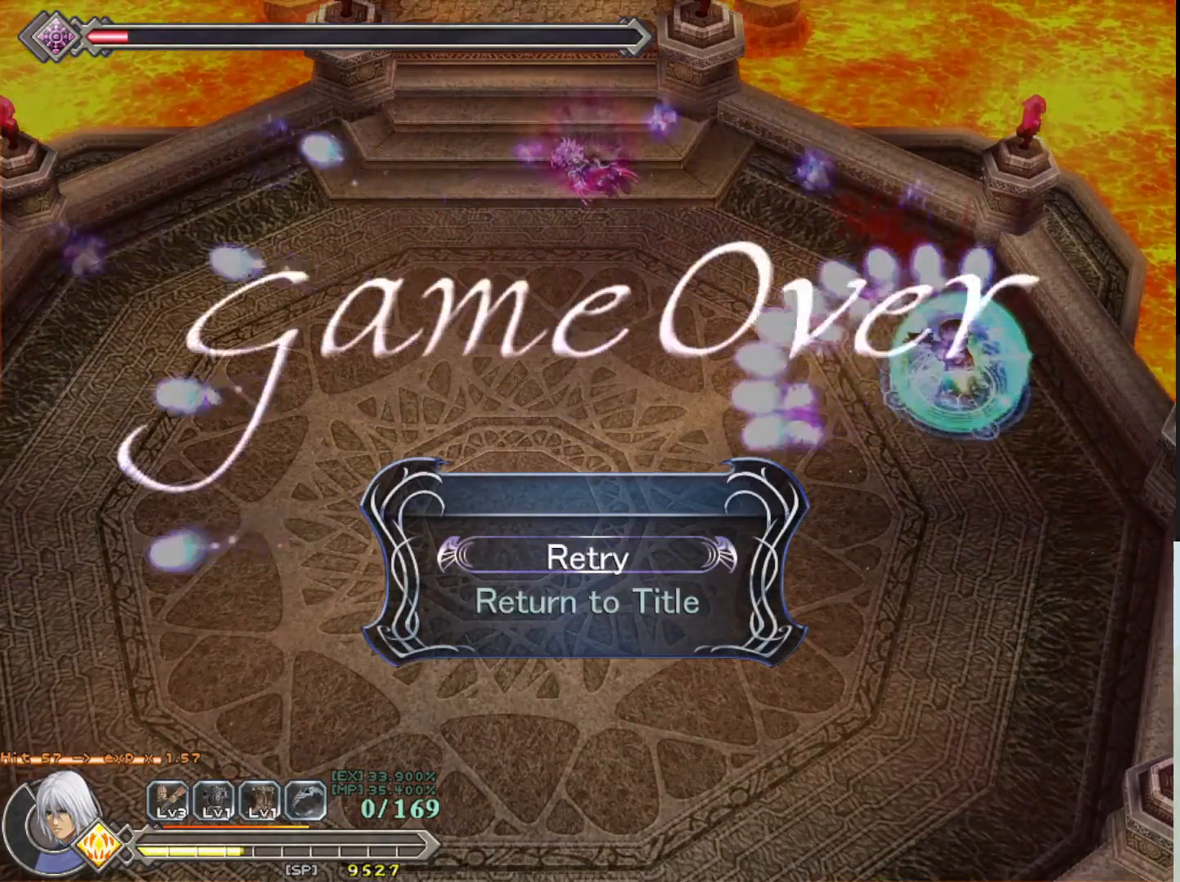
{"buttons": [], "left_stick": "center", "events": []}
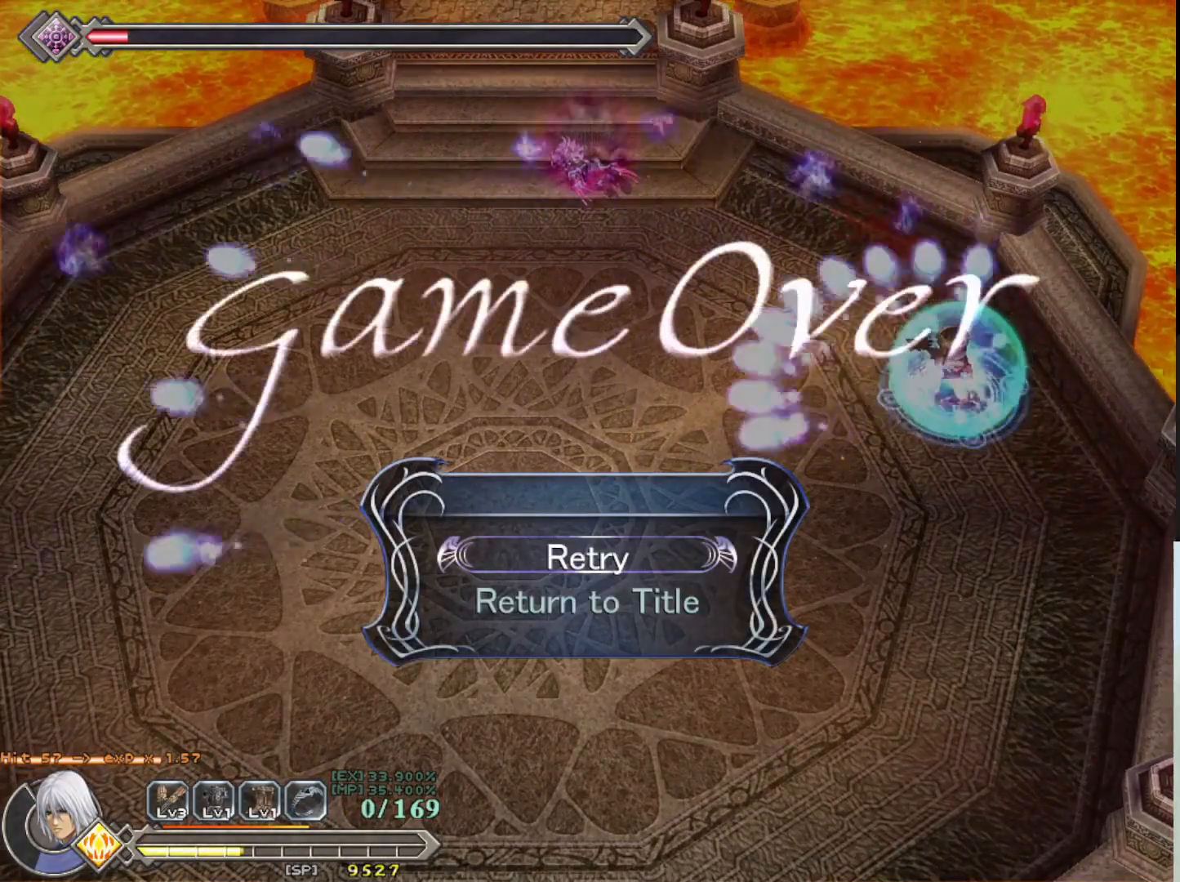
{"buttons": [], "left_stick": "center", "events": [[183, "SQUARE", "down"], [333, "SQUARE", "up"]]}
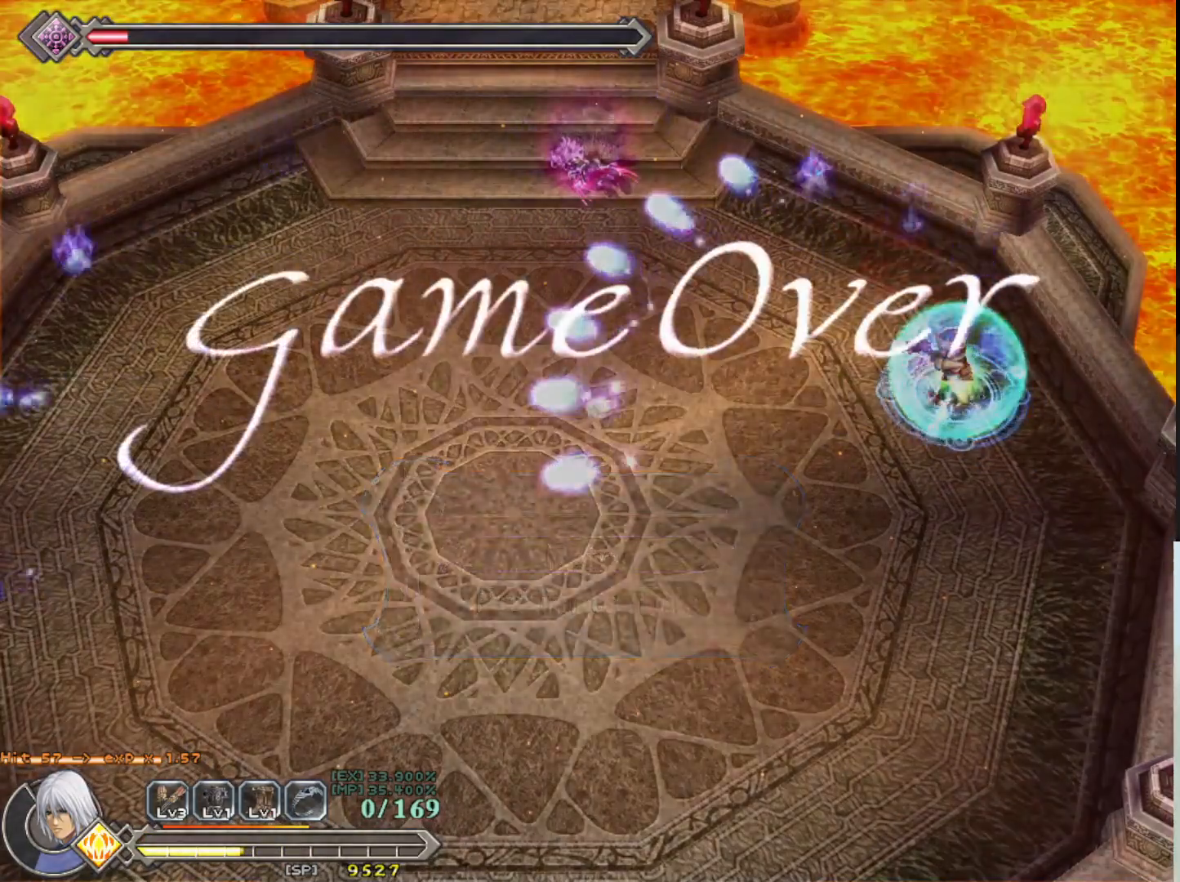
{"buttons": [], "left_stick": "center", "events": []}
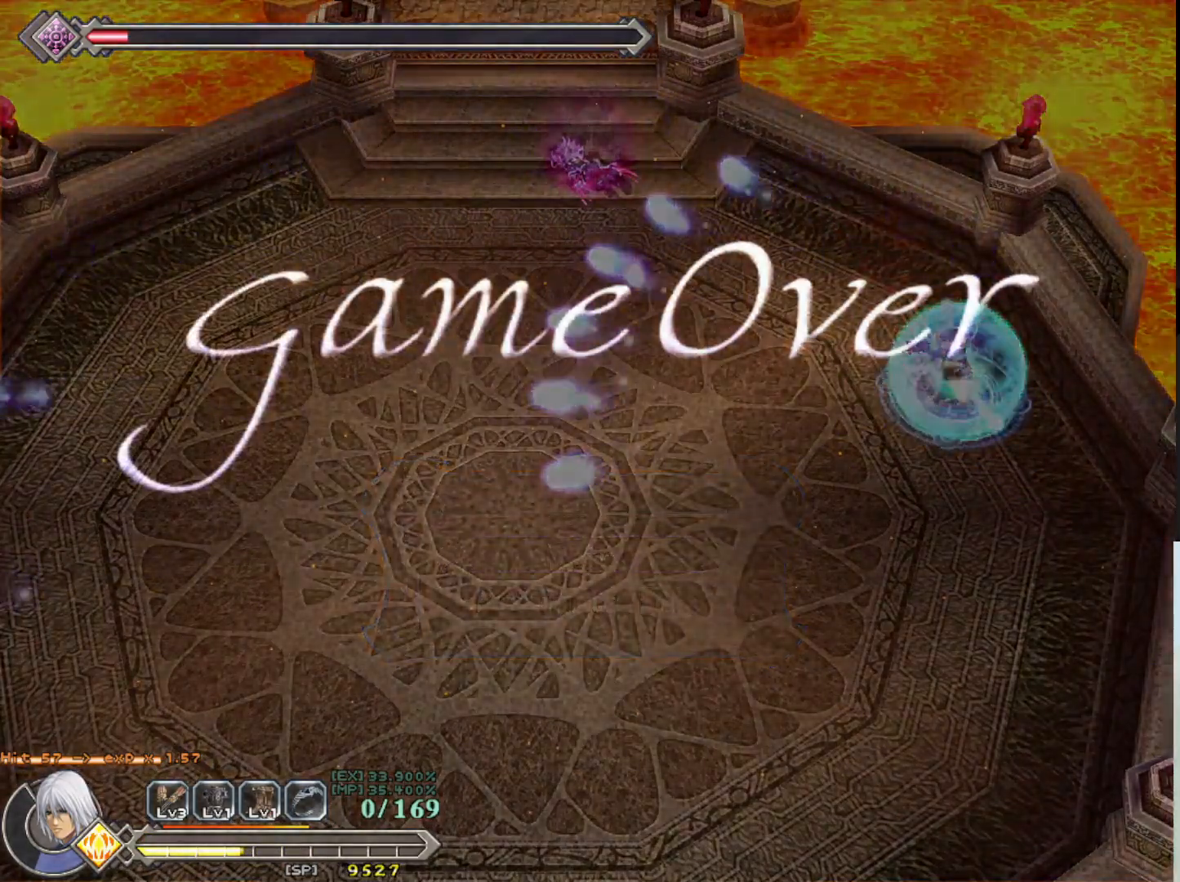
{"buttons": [], "left_stick": "center", "events": []}
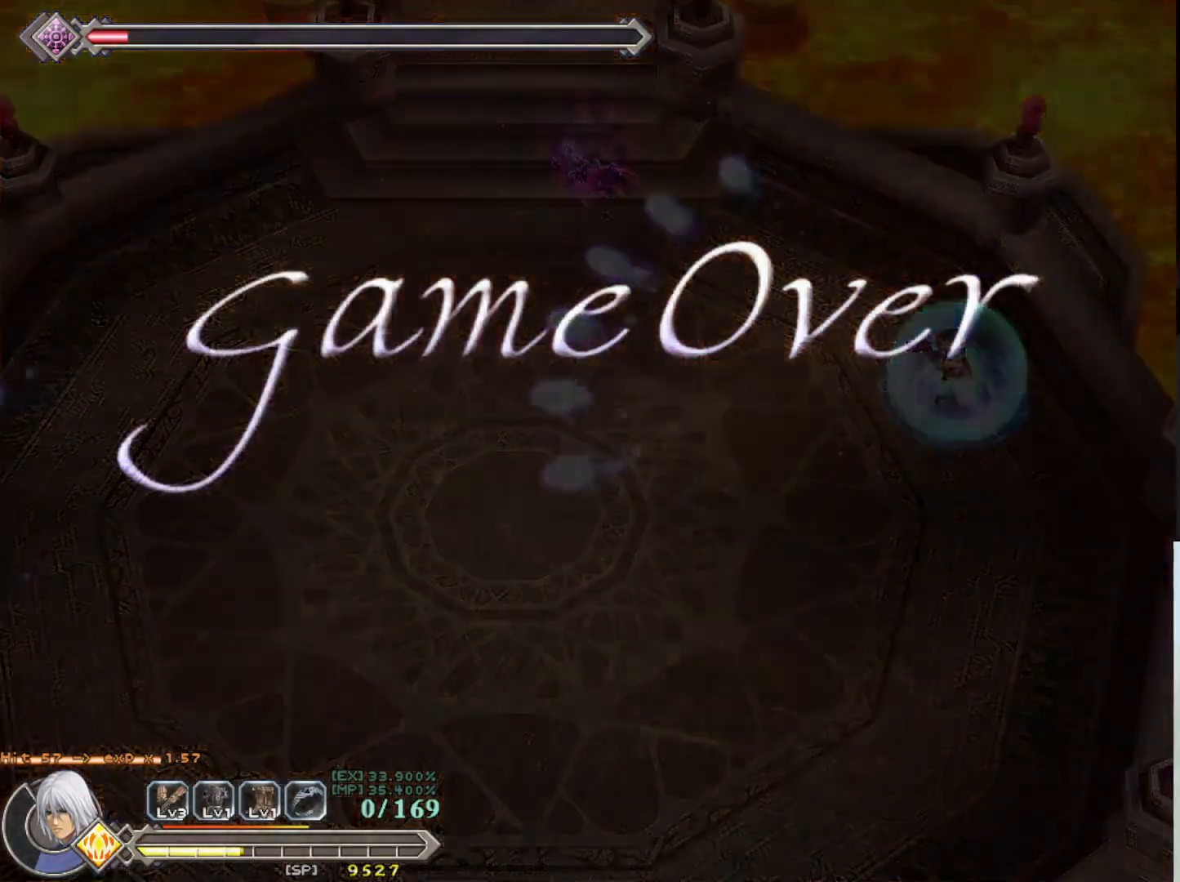
{"buttons": [], "left_stick": "center", "events": []}
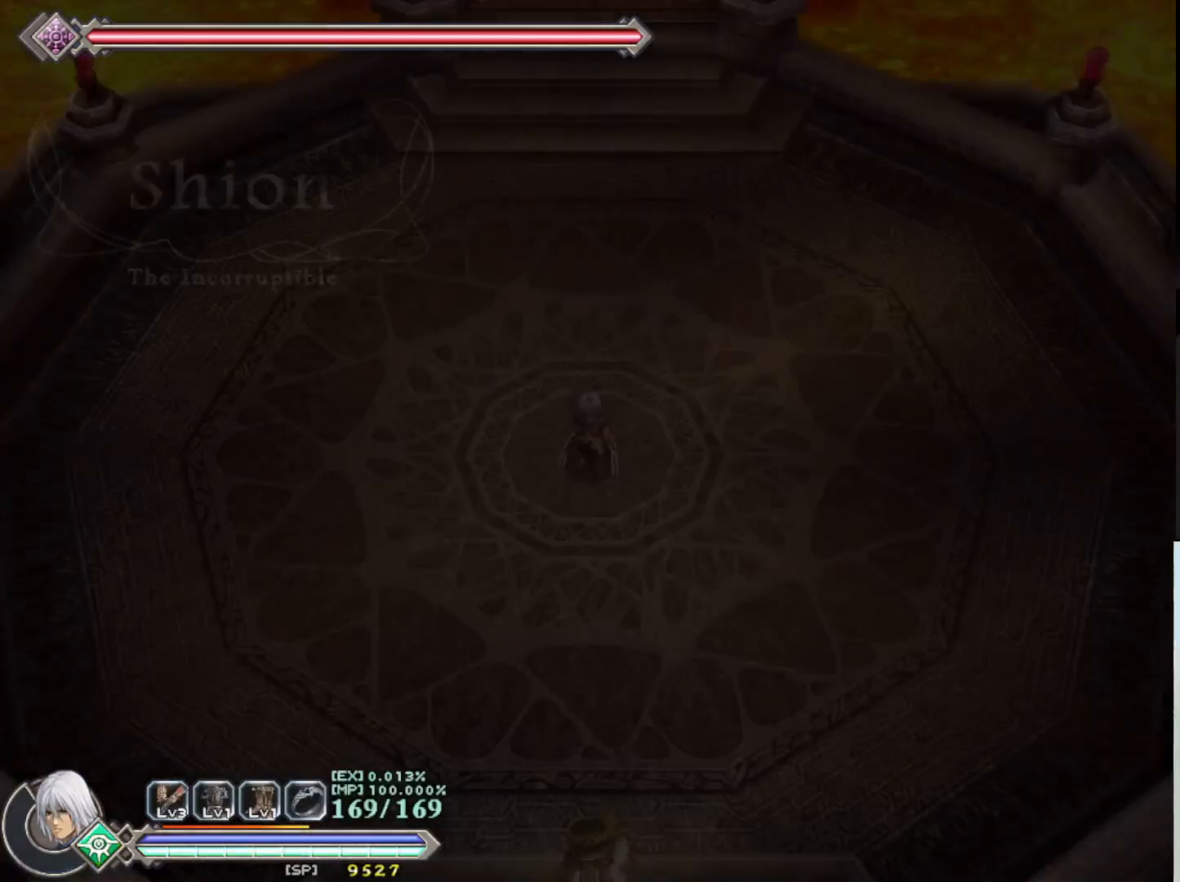
{"buttons": [], "left_stick": "center", "events": []}
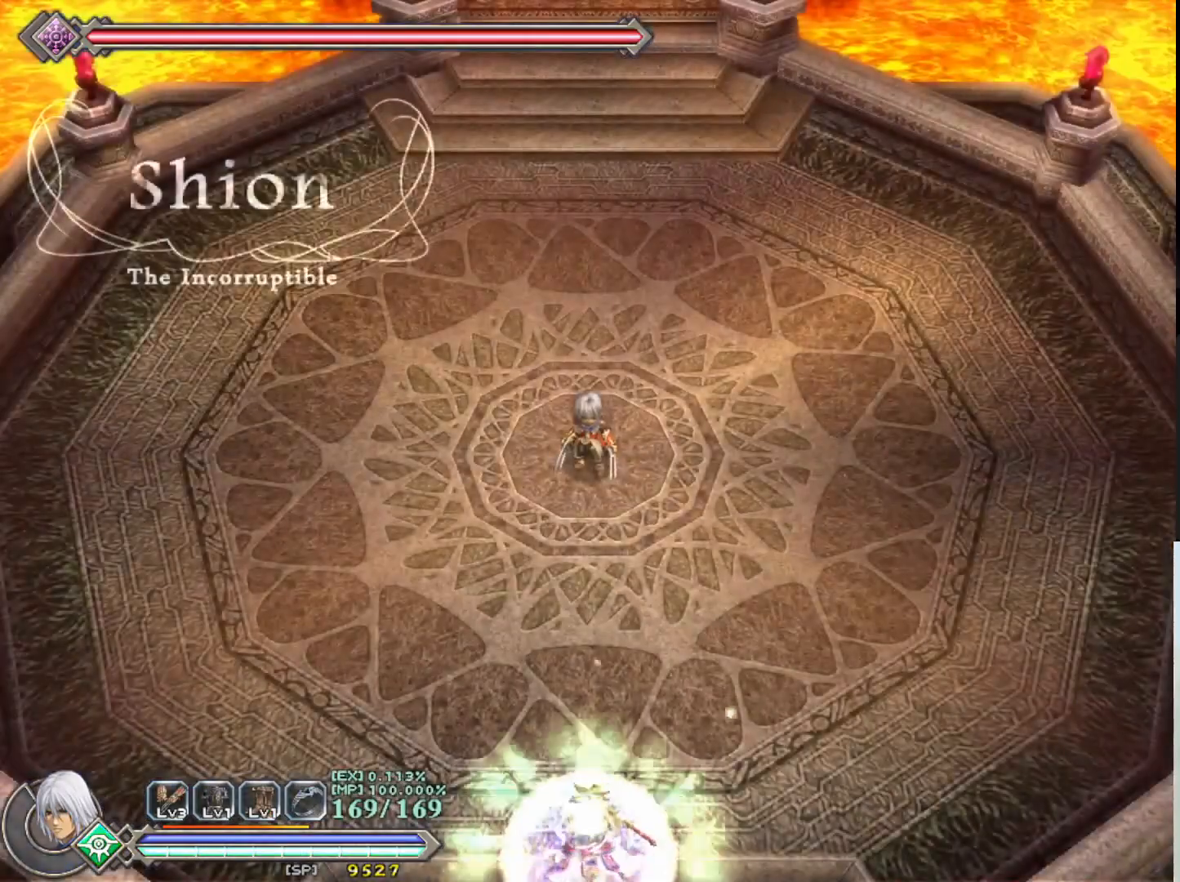
{"buttons": [], "left_stick": "left", "events": [[483, "left_stick", "left"]]}
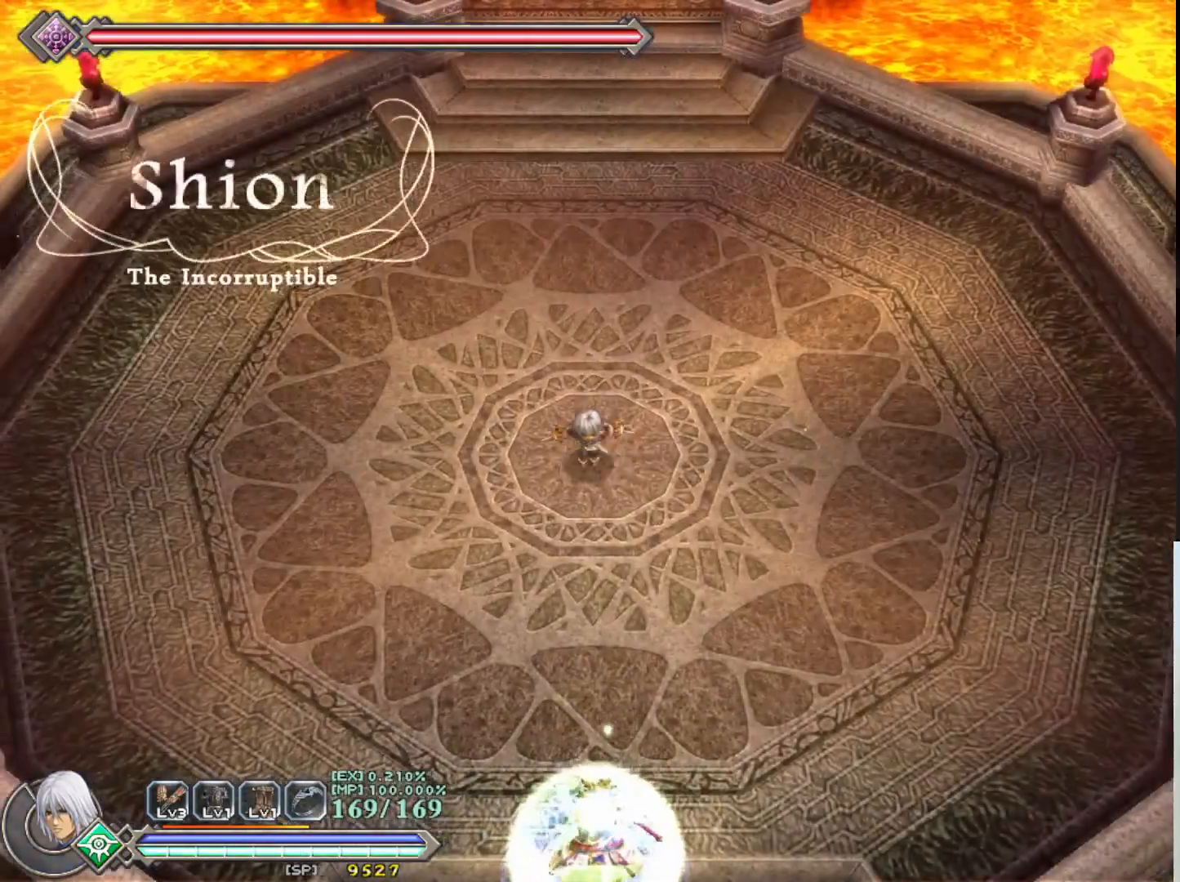
{"buttons": [], "left_stick": "left", "events": []}
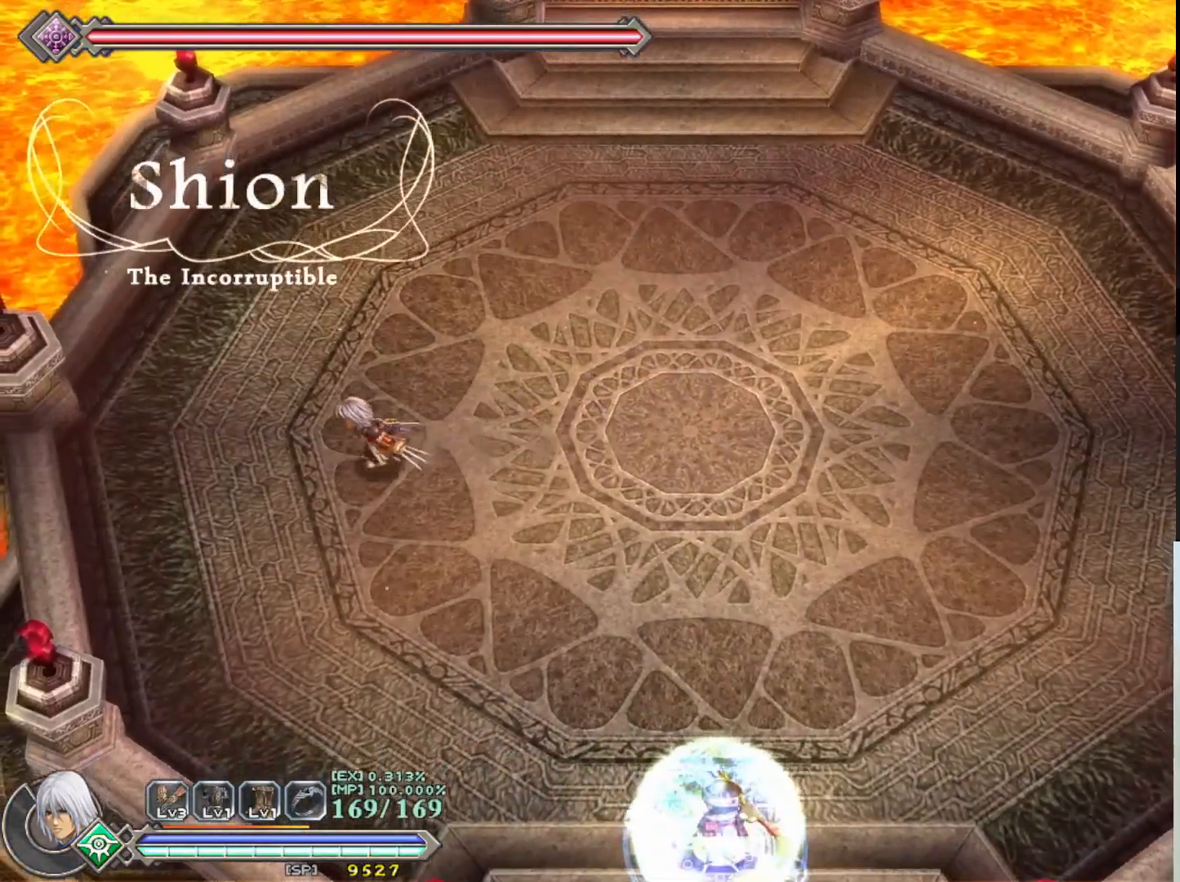
{"buttons": ["R1"], "left_stick": "up-left", "events": [[317, "left_stick", "up-left"], [417, "R1", "down"]]}
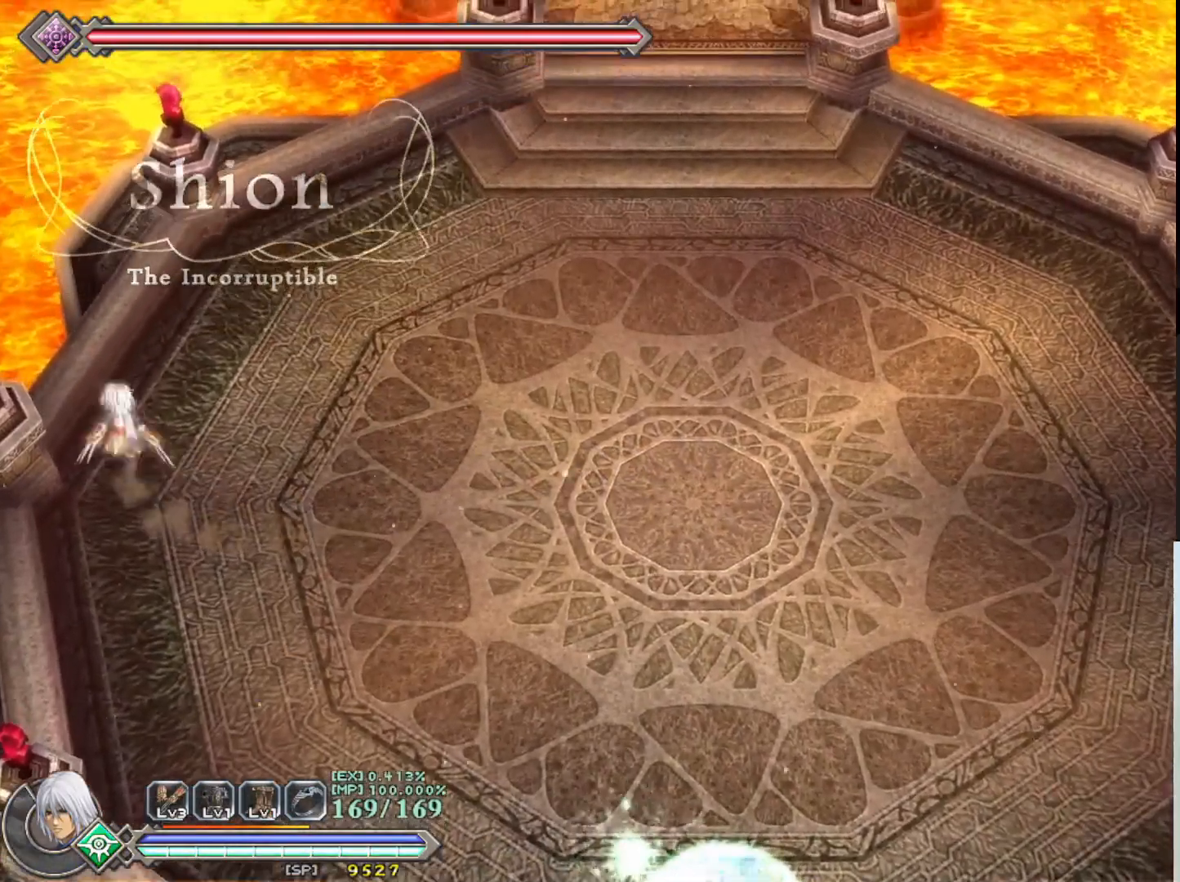
{"buttons": ["R1"], "left_stick": "up-right", "events": [[117, "left_stick", "up"], [133, "TRIANGLE", "down"], [300, "TRIANGLE", "up"], [450, "left_stick", "up-right"]]}
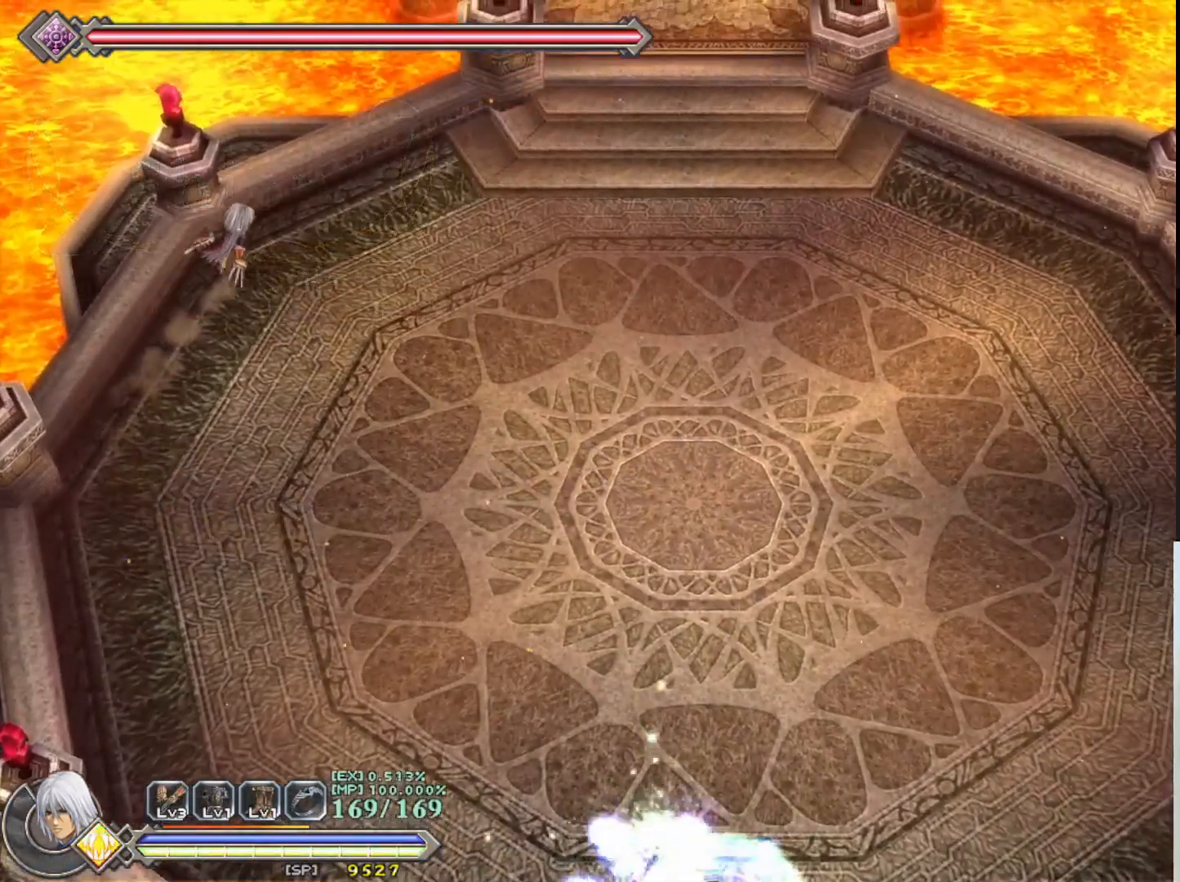
{"buttons": ["R1"], "left_stick": "up-right", "events": []}
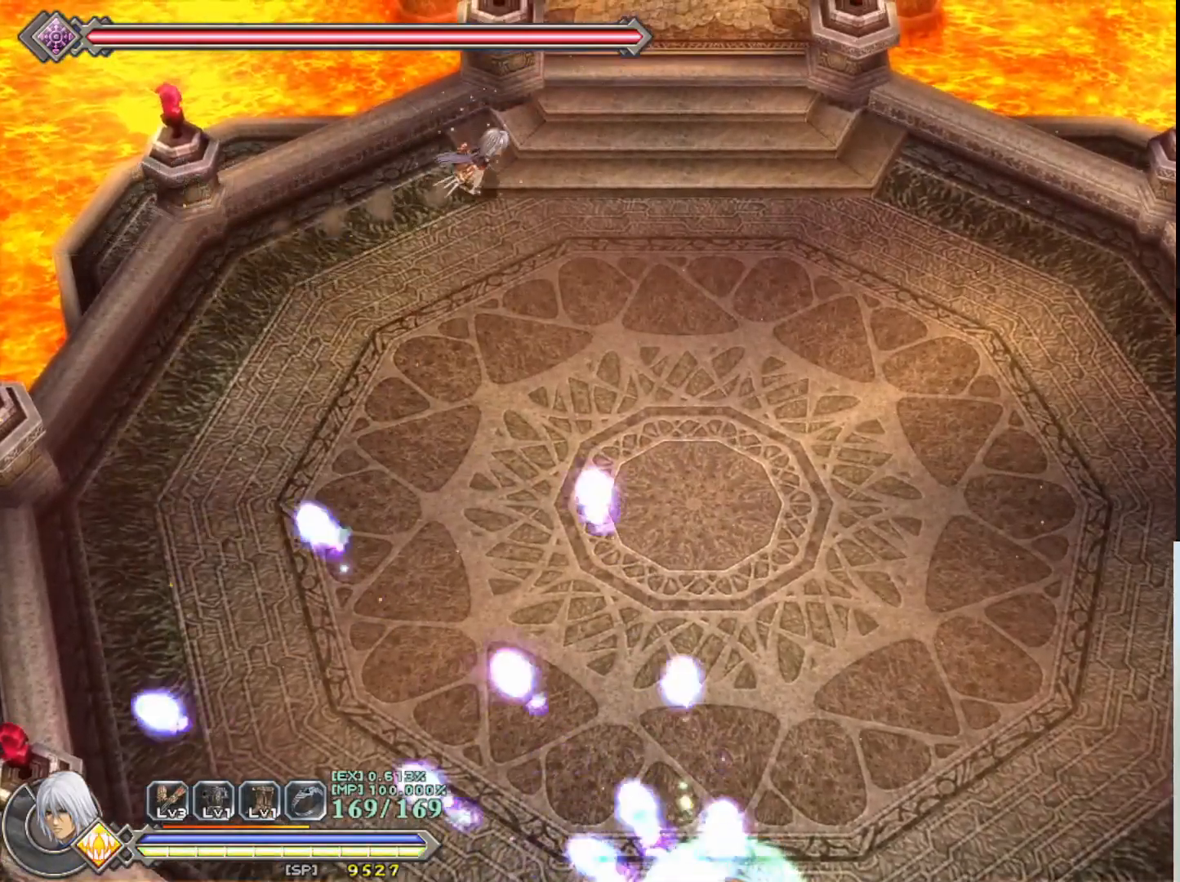
{"buttons": ["R1"], "left_stick": "right", "events": [[17, "left_stick", "right"]]}
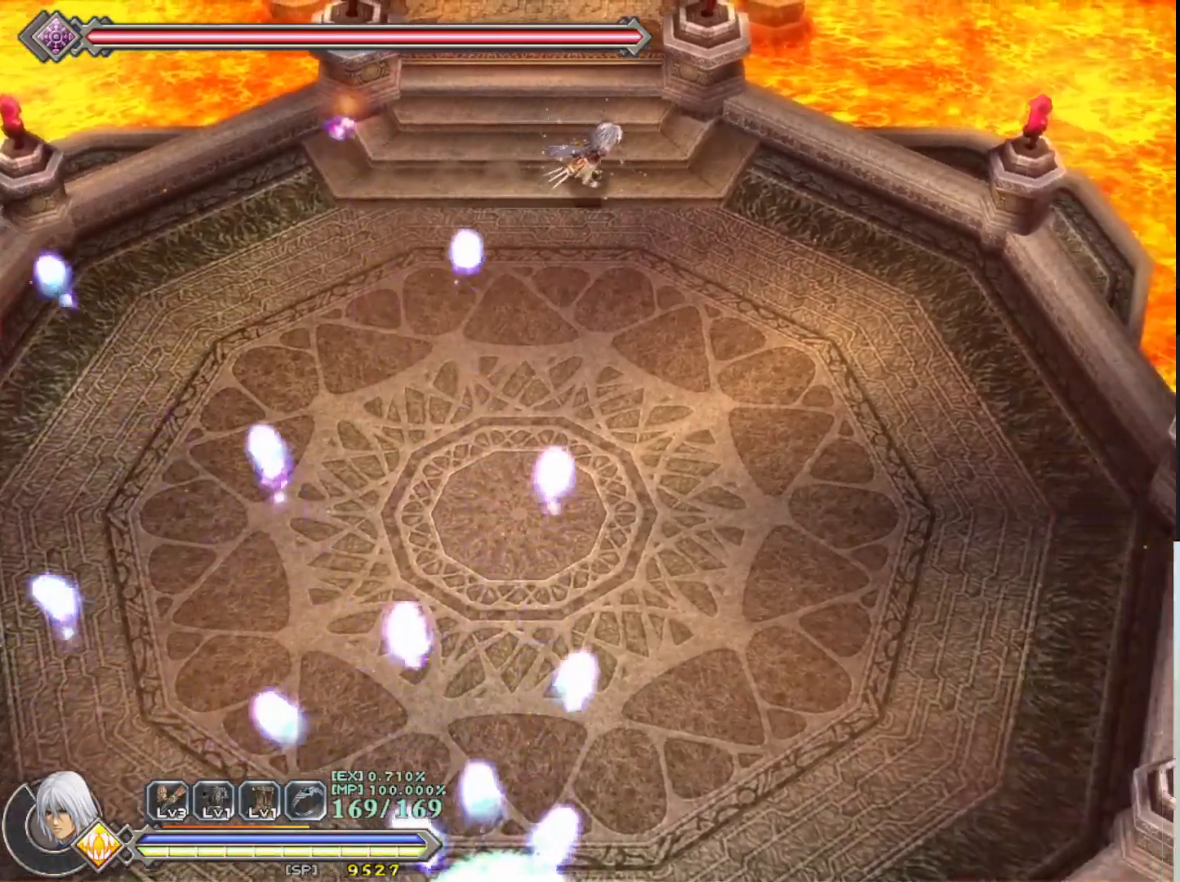
{"buttons": ["R1"], "left_stick": "down-right", "events": [[17, "left_stick", "down-right"]]}
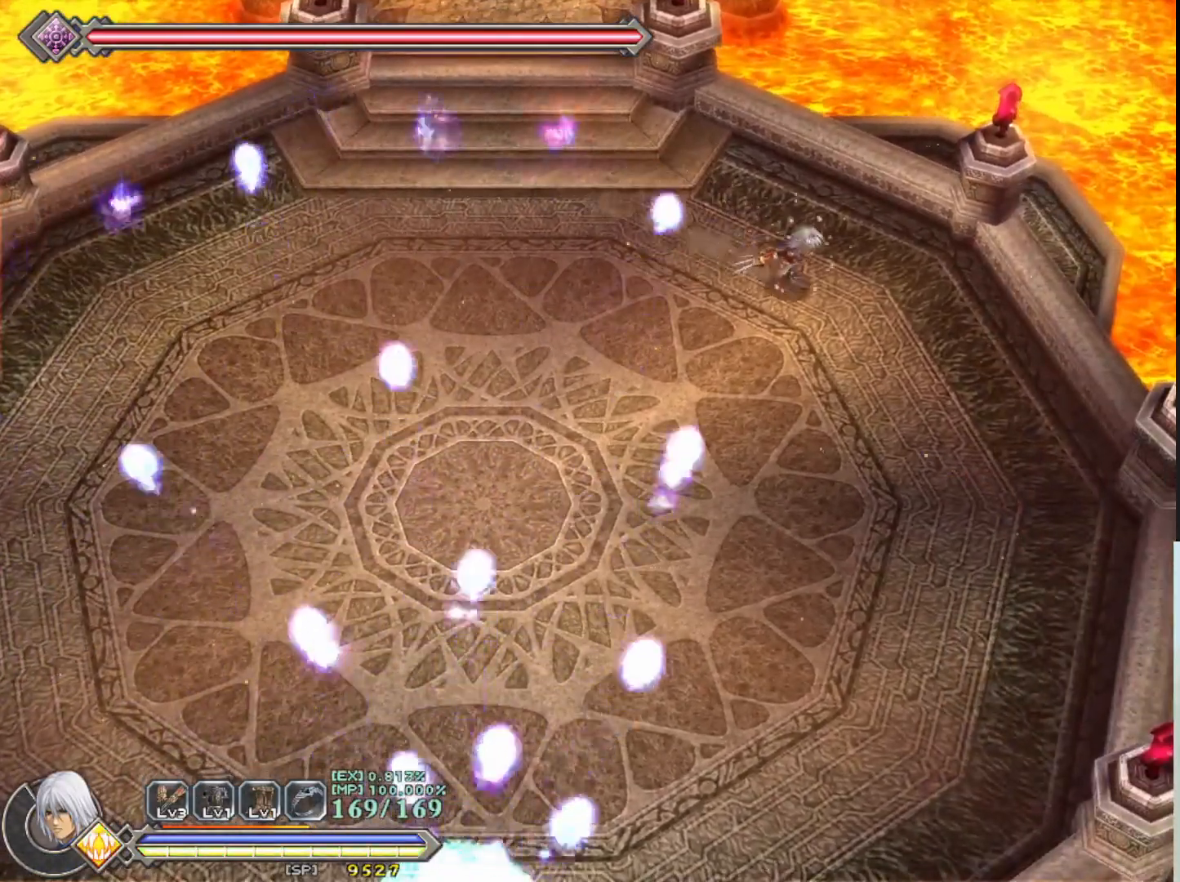
{"buttons": ["R1"], "left_stick": "down", "events": [[450, "left_stick", "down"]]}
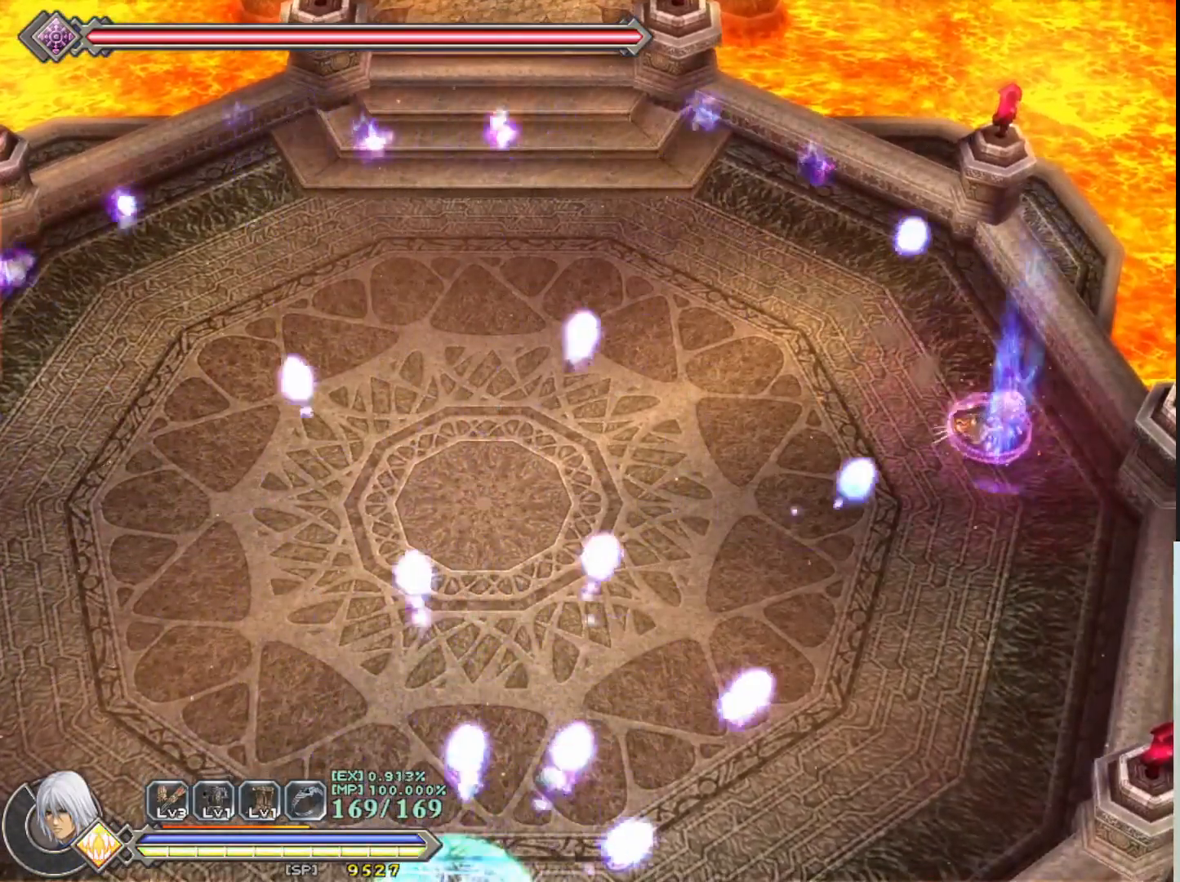
{"buttons": ["CROSS", "R1"], "left_stick": "down-left", "events": [[333, "CROSS", "down"], [400, "left_stick", "down-left"]]}
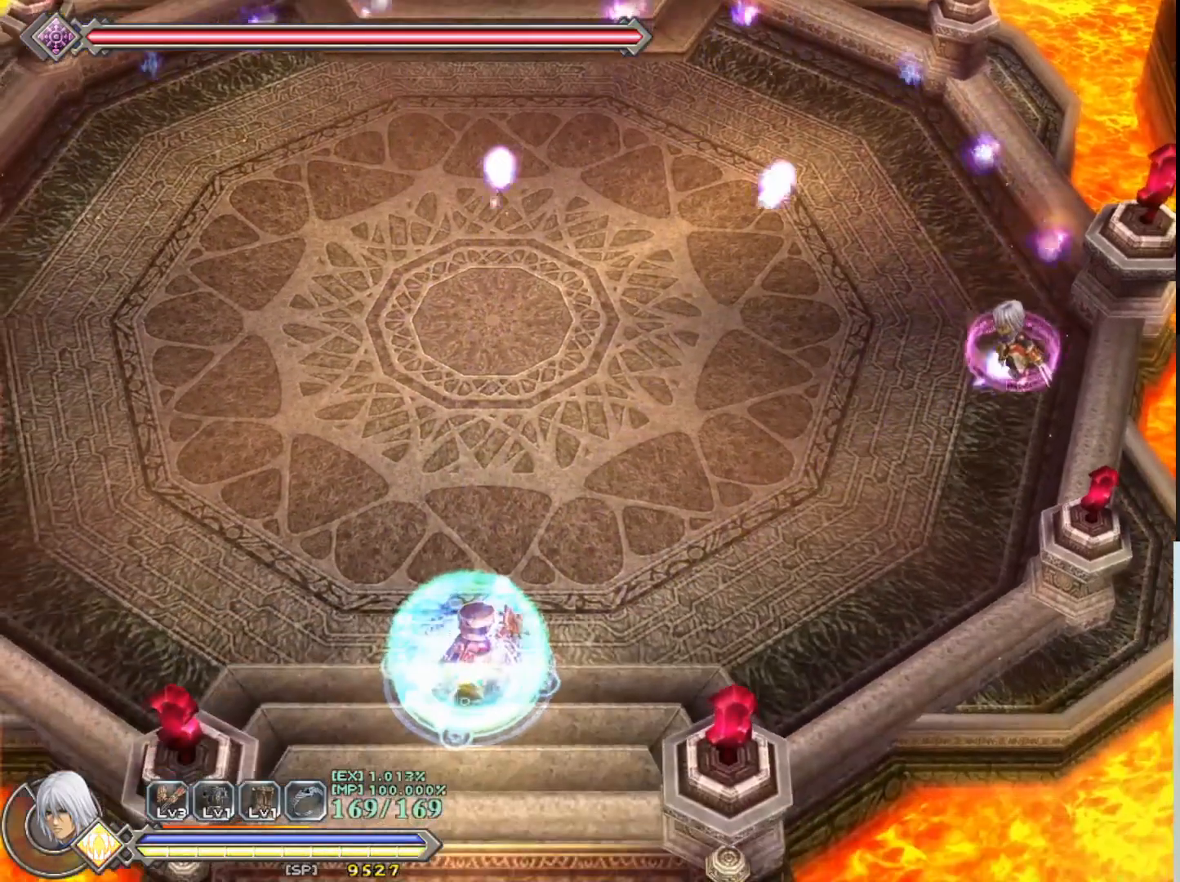
{"buttons": ["R1"], "left_stick": "down-left", "events": [[33, "CROSS", "up"]]}
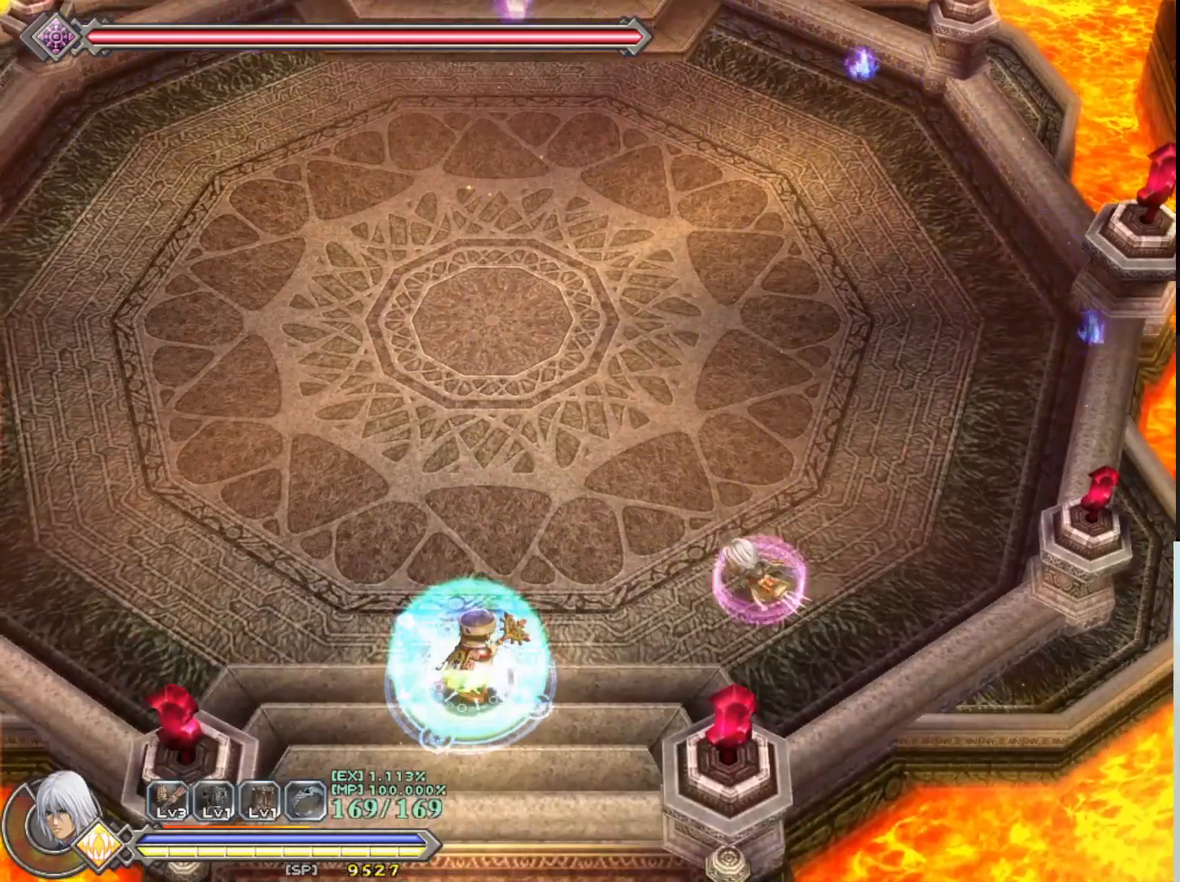
{"buttons": [], "left_stick": "center", "events": [[217, "R1", "up"], [333, "left_stick", "center"]]}
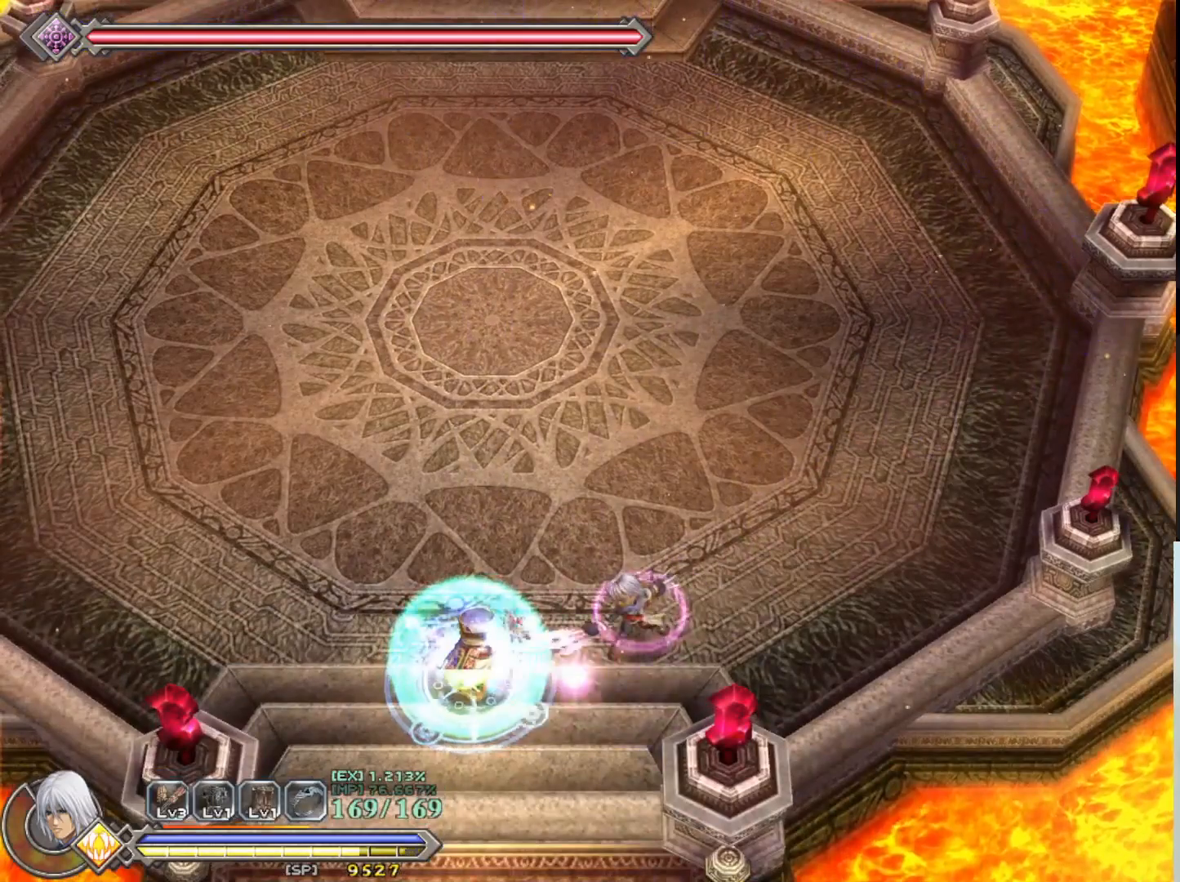
{"buttons": [], "left_stick": "center", "events": []}
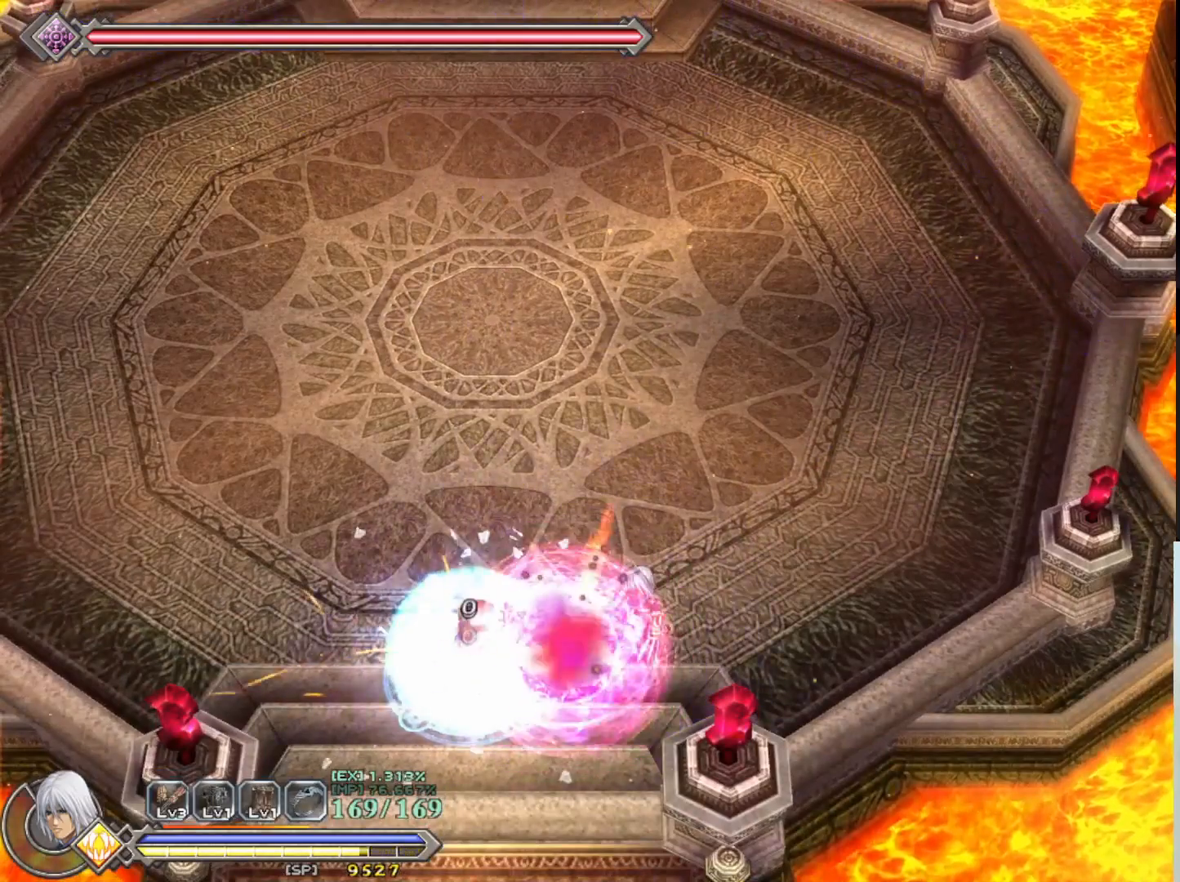
{"buttons": ["SQUARE"], "left_stick": "center", "events": [[167, "left_stick", "down-left"], [267, "SQUARE", "down"], [317, "left_stick", "center"], [350, "SQUARE", "up"], [433, "SQUARE", "down"]]}
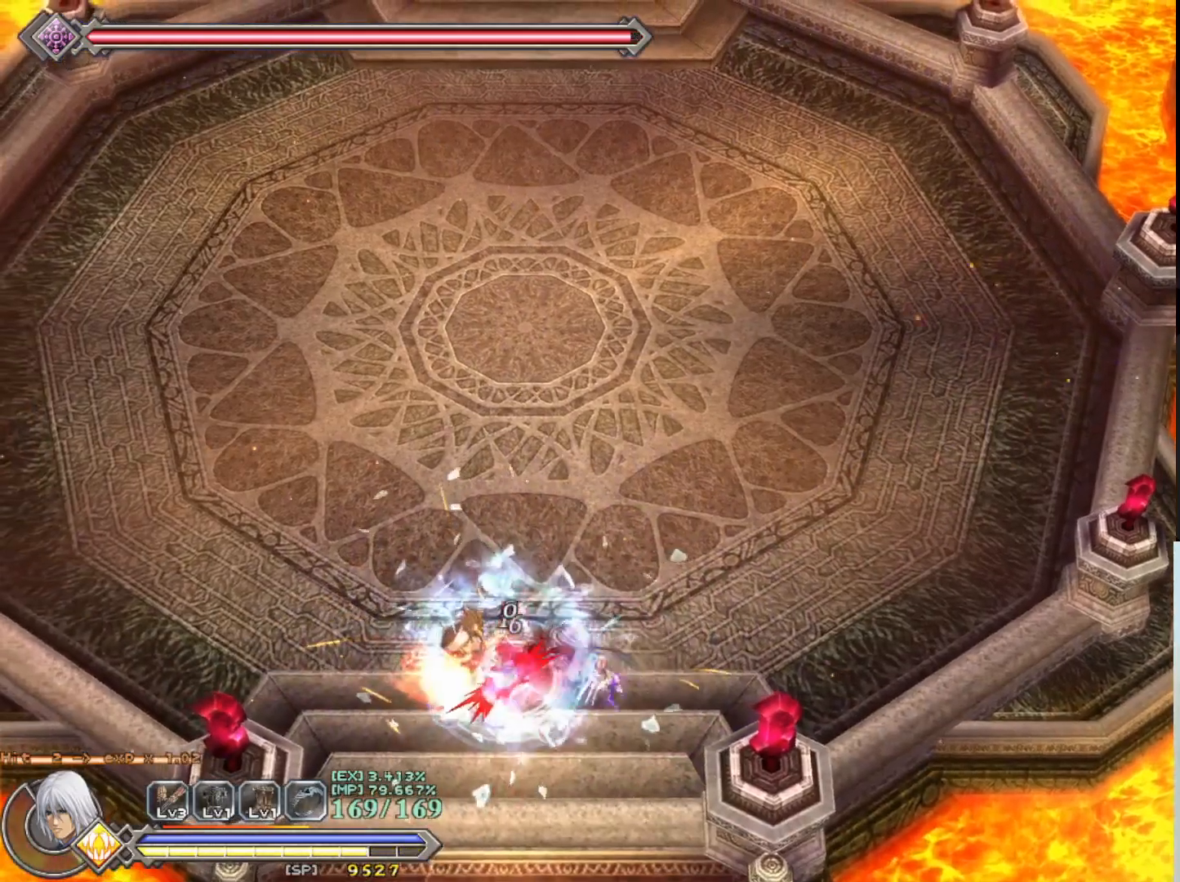
{"buttons": [], "left_stick": "center", "events": [[17, "SQUARE", "up"], [100, "SQUARE", "down"], [167, "SQUARE", "up"], [250, "SQUARE", "down"], [317, "SQUARE", "up"], [417, "SQUARE", "down"], [467, "SQUARE", "up"]]}
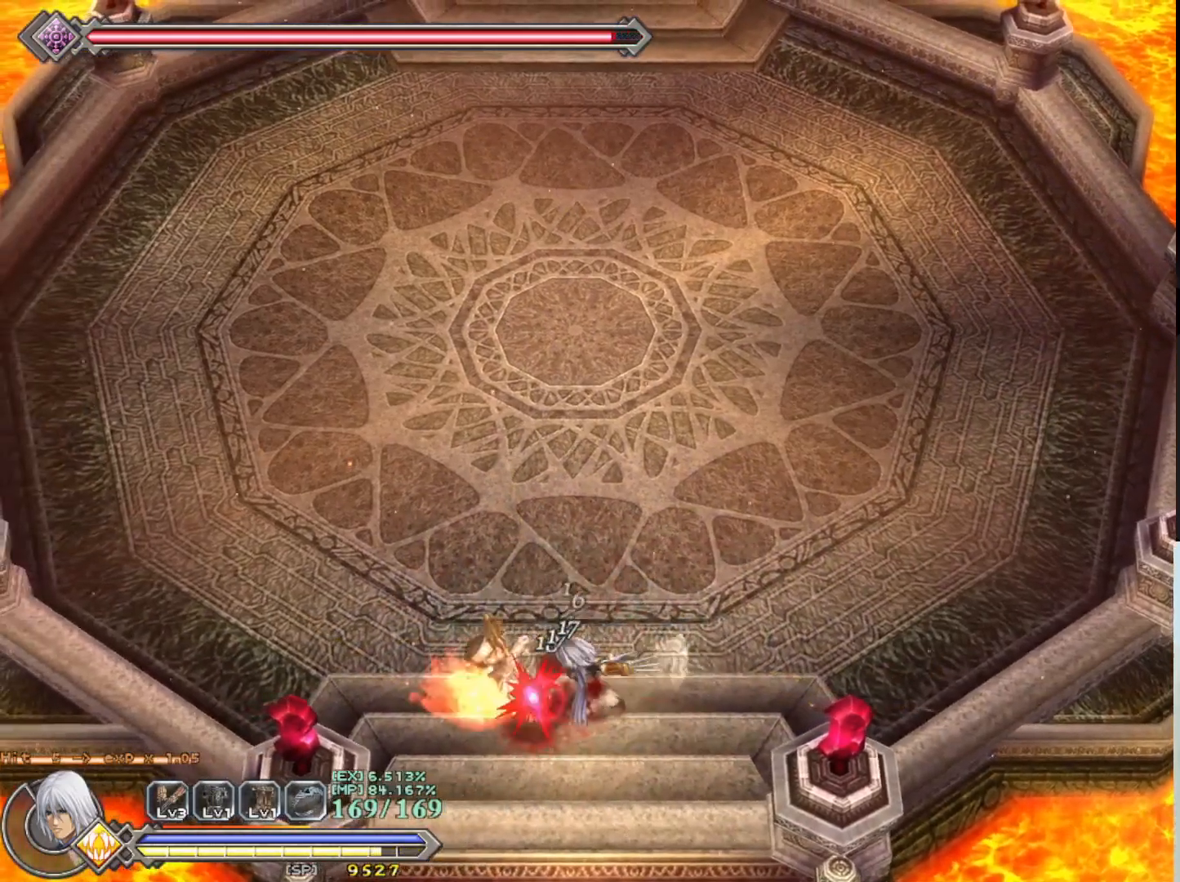
{"buttons": [], "left_stick": "center", "events": [[50, "SQUARE", "down"], [133, "SQUARE", "up"], [233, "SQUARE", "down"], [300, "SQUARE", "up"], [367, "SQUARE", "down"], [450, "SQUARE", "up"]]}
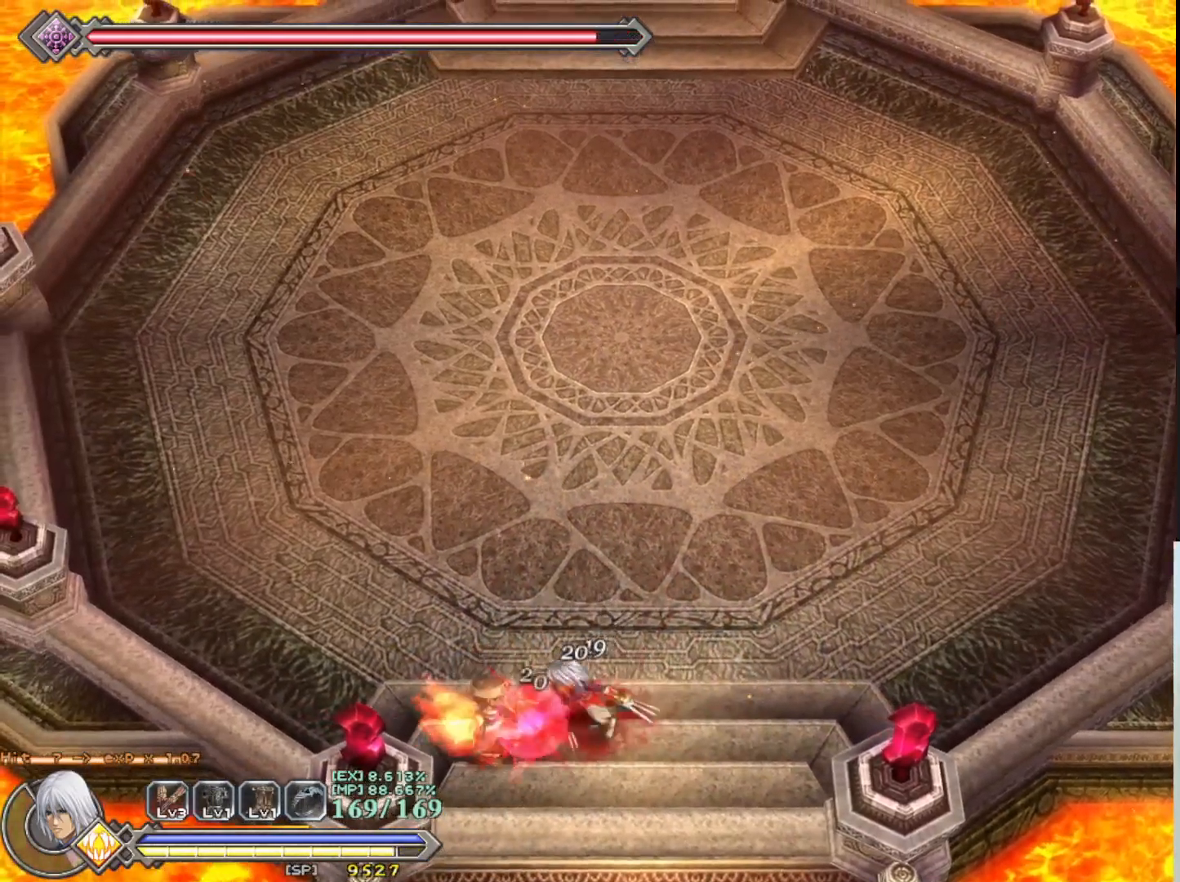
{"buttons": ["SQUARE"], "left_stick": "center", "events": [[33, "SQUARE", "down"], [100, "SQUARE", "up"], [183, "SQUARE", "down"], [267, "SQUARE", "up"], [350, "SQUARE", "down"], [400, "SQUARE", "up"], [483, "SQUARE", "down"]]}
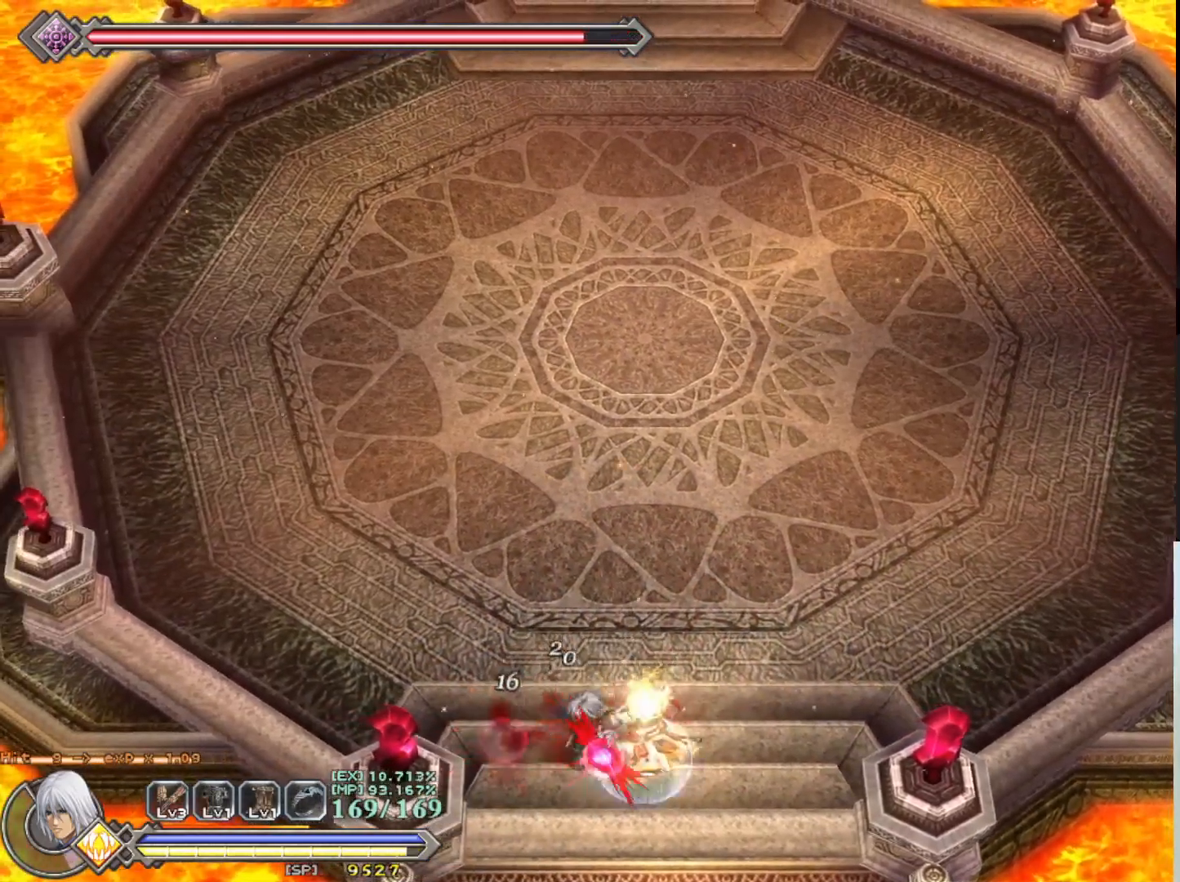
{"buttons": [], "left_stick": "center", "events": [[67, "SQUARE", "up"], [350, "left_stick", "right"], [500, "left_stick", "center"]]}
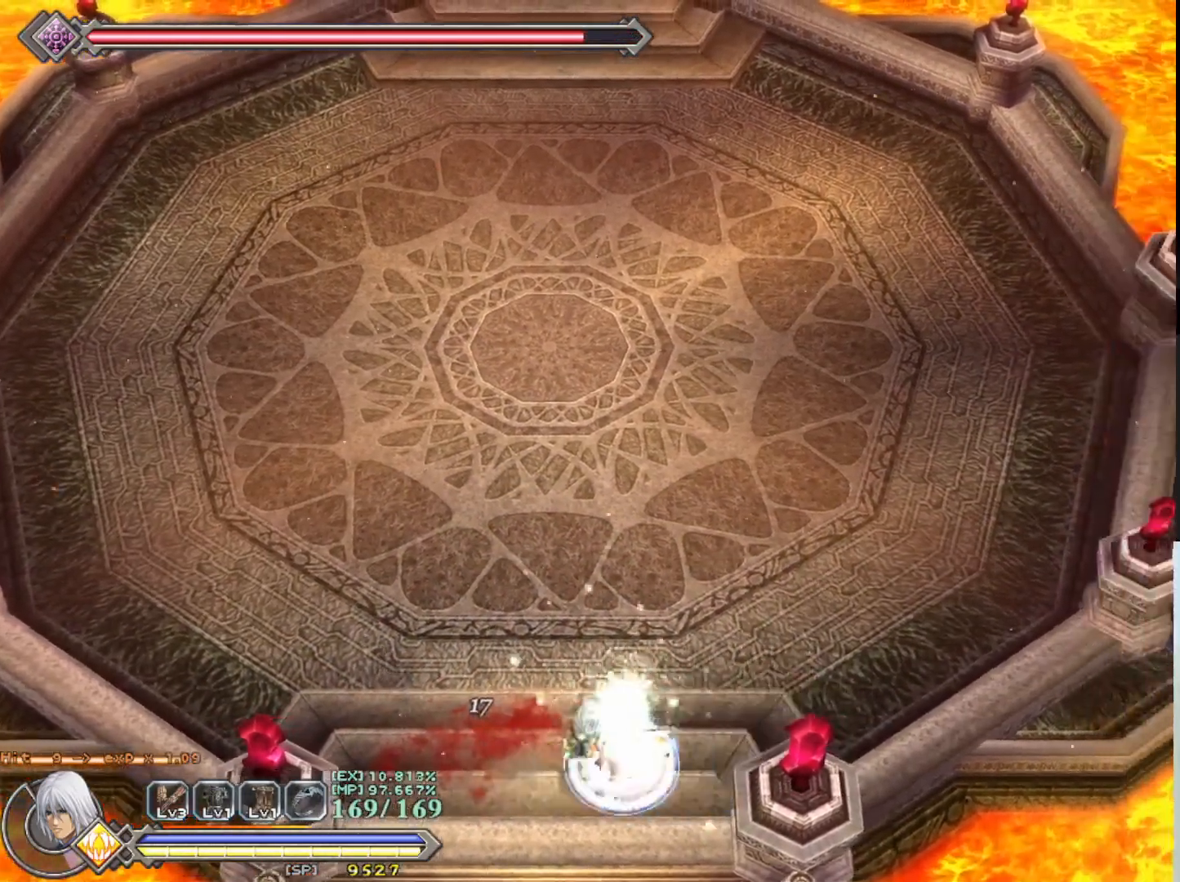
{"buttons": ["R1"], "left_stick": "up-left", "events": [[67, "left_stick", "up-left"], [200, "R1", "down"]]}
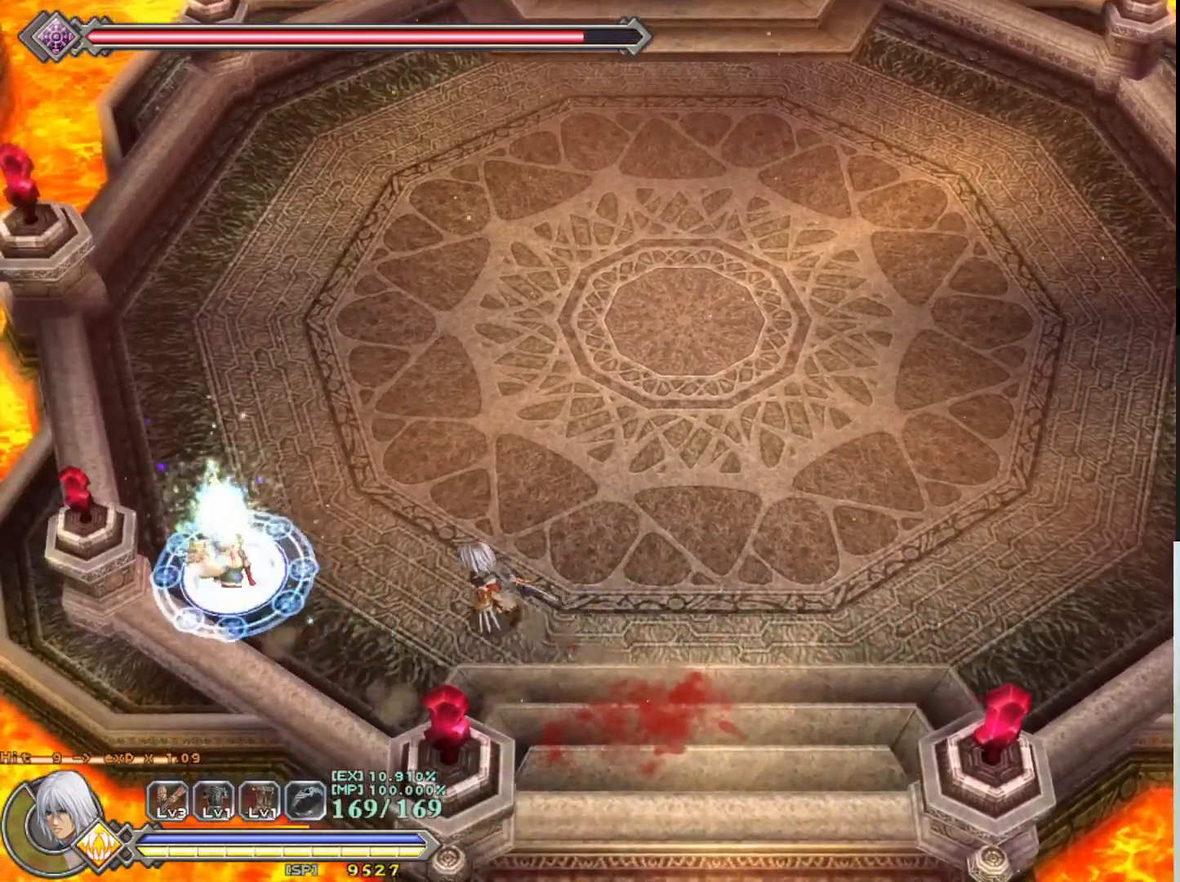
{"buttons": ["R1"], "left_stick": "center", "events": [[117, "SQUARE", "down"], [267, "SQUARE", "up"], [483, "left_stick", "center"]]}
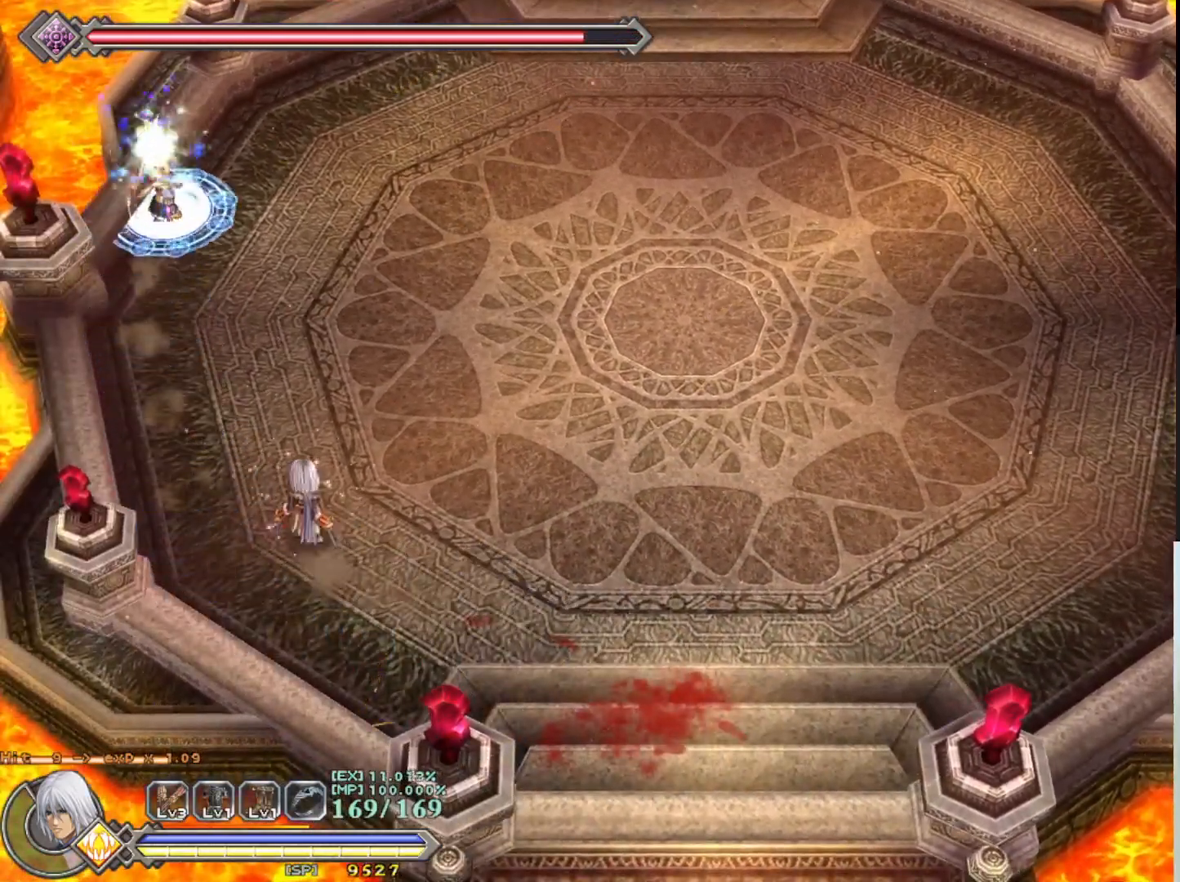
{"buttons": ["R1"], "left_stick": "center", "events": [[133, "left_stick", "right"], [317, "left_stick", "up-right"], [467, "left_stick", "center"]]}
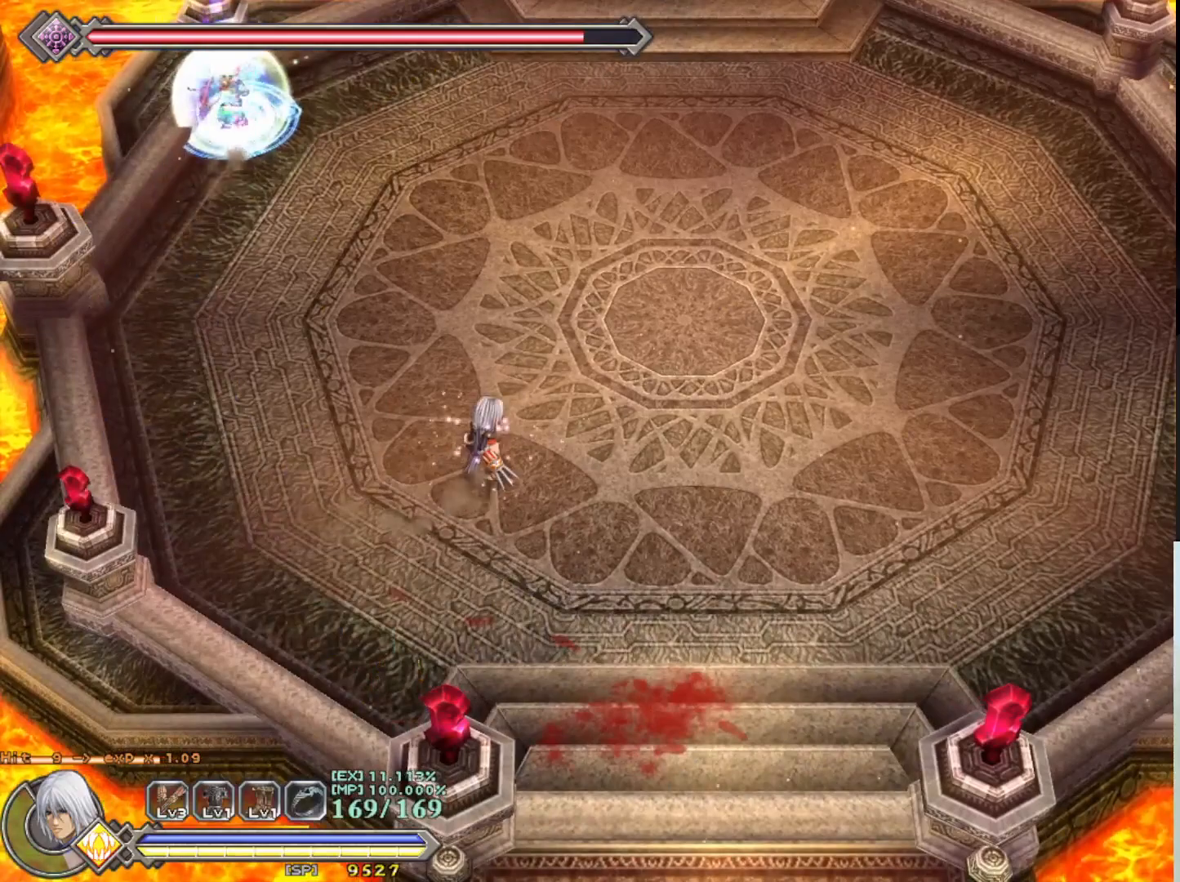
{"buttons": ["R1"], "left_stick": "down-left", "events": [[367, "left_stick", "down-left"]]}
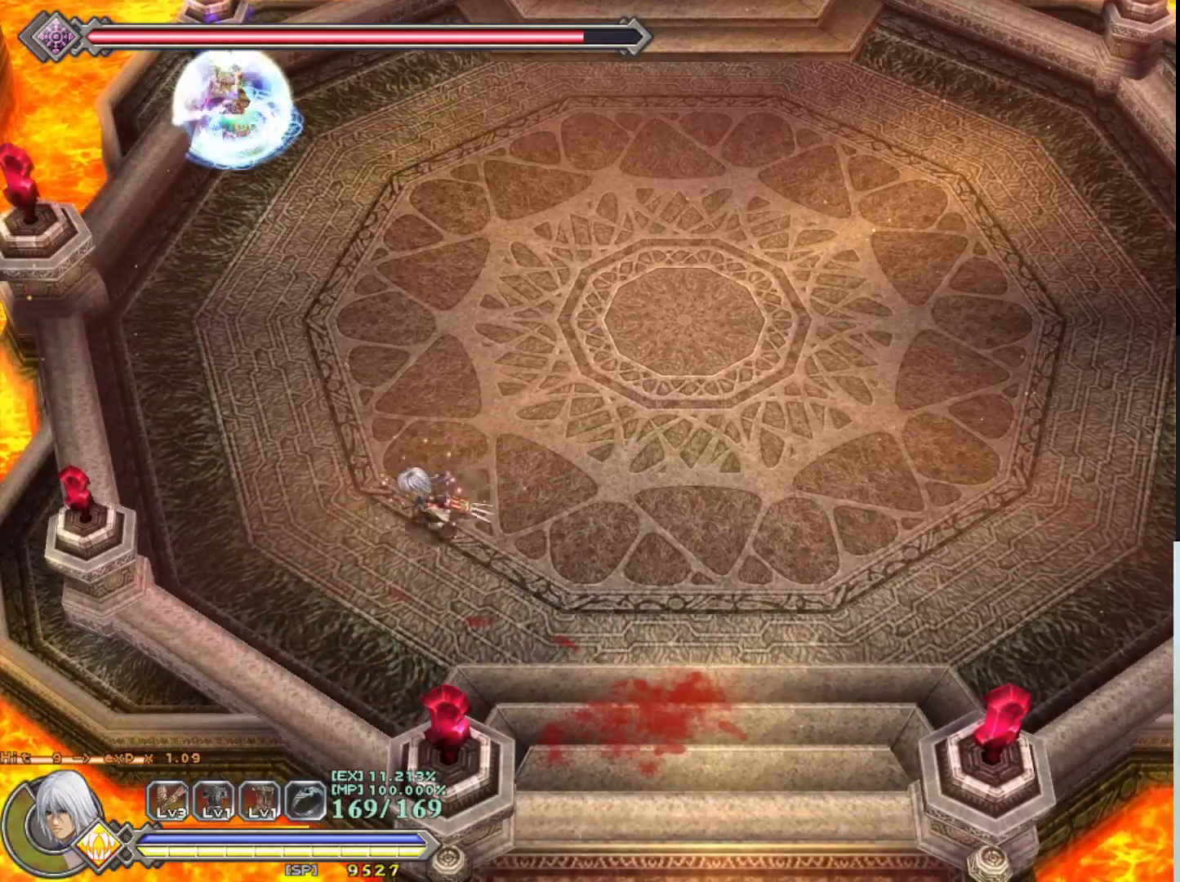
{"buttons": ["R1"], "left_stick": "down-right", "events": [[133, "left_stick", "center"], [283, "left_stick", "down"], [450, "left_stick", "down-right"]]}
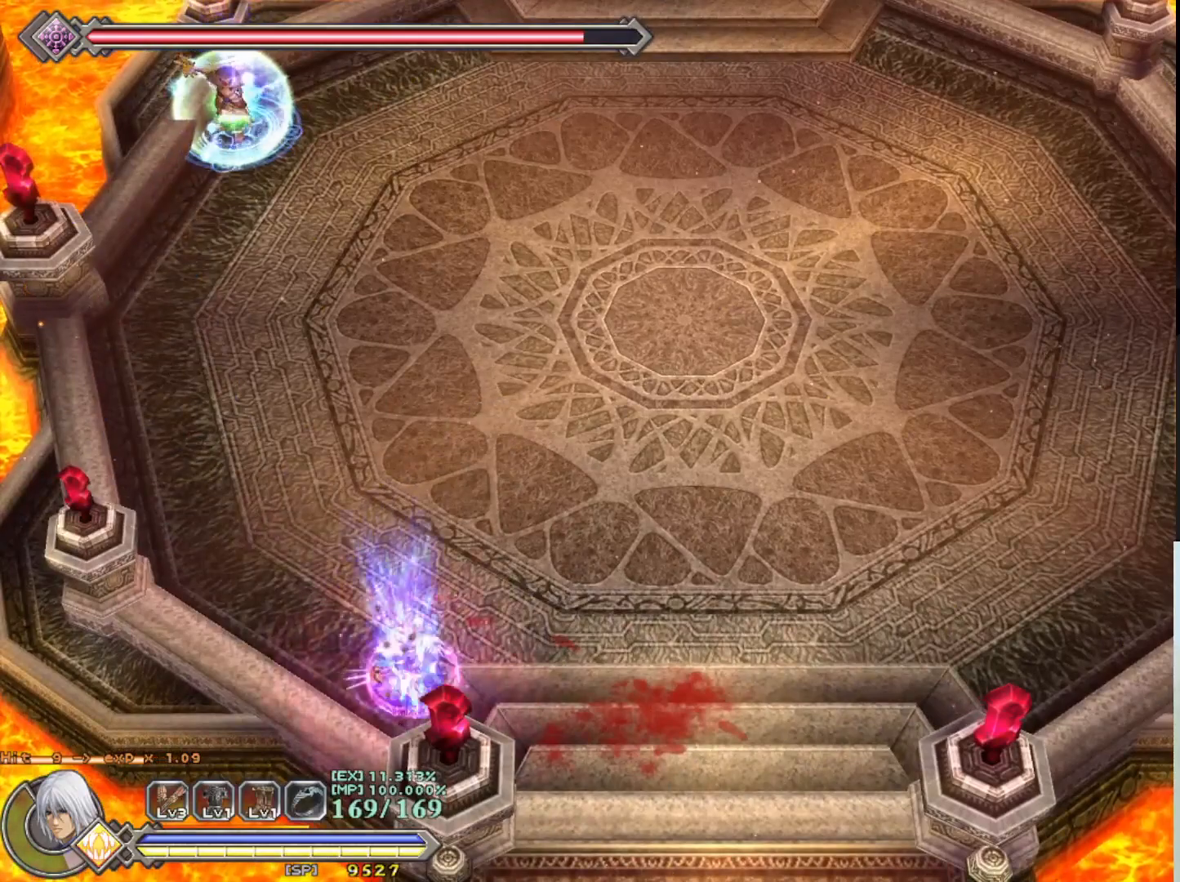
{"buttons": ["R1"], "left_stick": "right", "events": [[500, "left_stick", "right"]]}